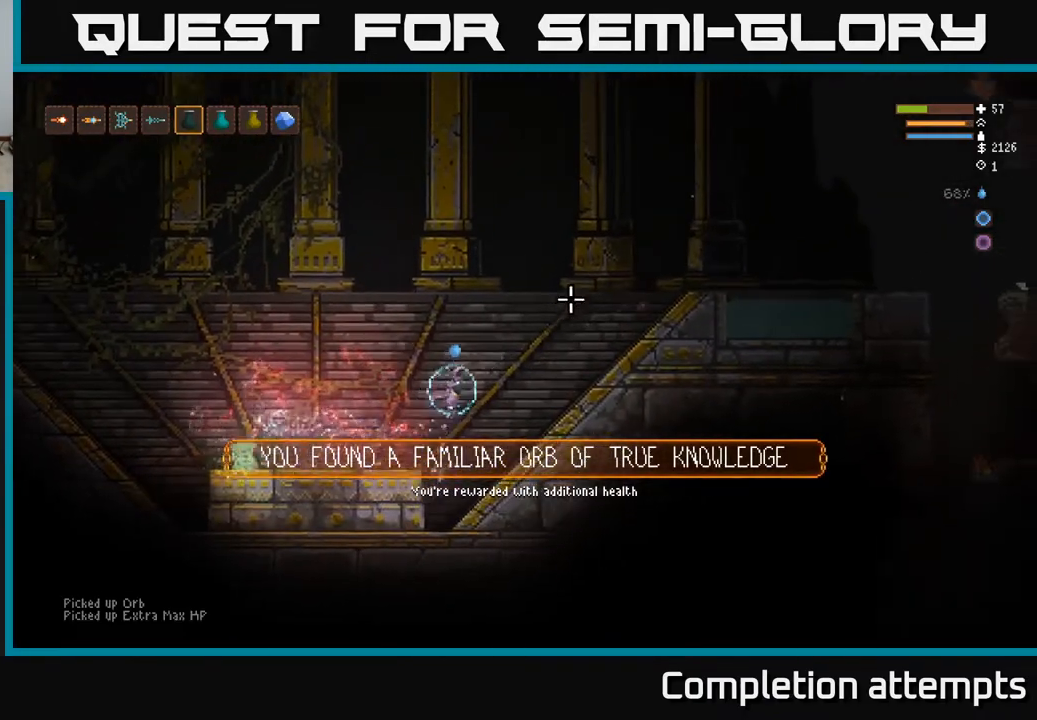
Gameplay with a controller (Xbox layout); each line is a JSON object with the inputs held at the frame after it. "events" lists button and stick changes between this image and that frame as [ms after this image, input, new state], when the widget could be followed in between.
{"buttons": ["L2"], "left_stick": "down-right", "right_stick": "up-right", "events": [[167, "L2", "up"], [233, "left_stick", "down-right"], [267, "L1", "down"], [350, "L1", "up"], [483, "L2", "down"]]}
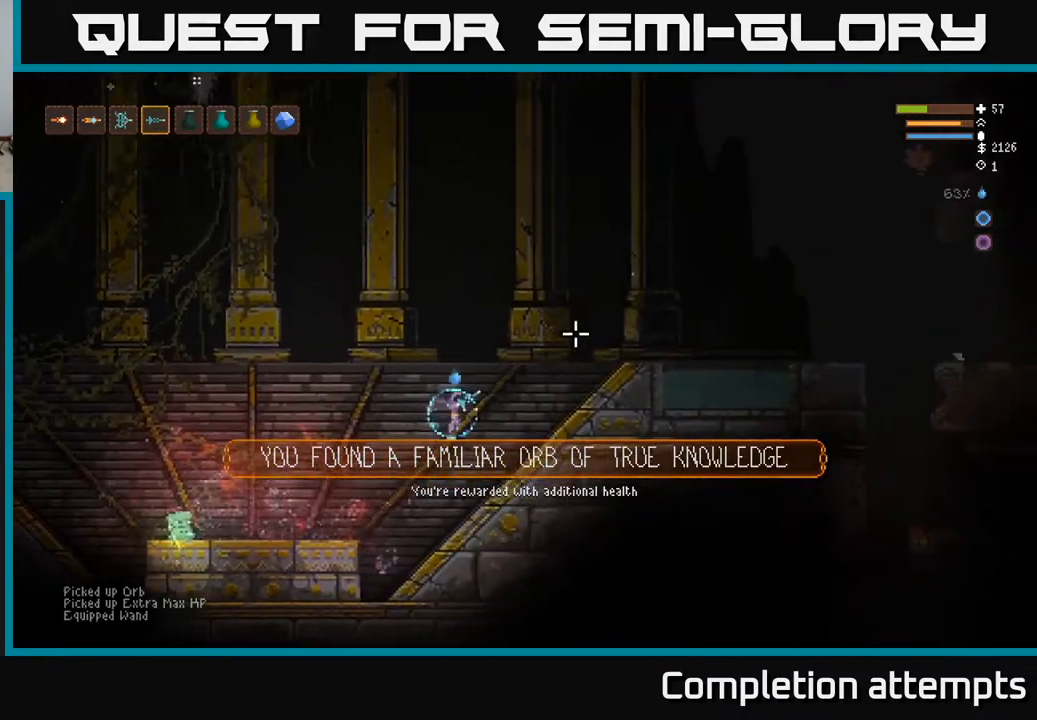
{"buttons": [], "left_stick": "right", "right_stick": "right", "events": [[17, "left_stick", "right"], [250, "right_stick", "right"], [367, "L2", "up"]]}
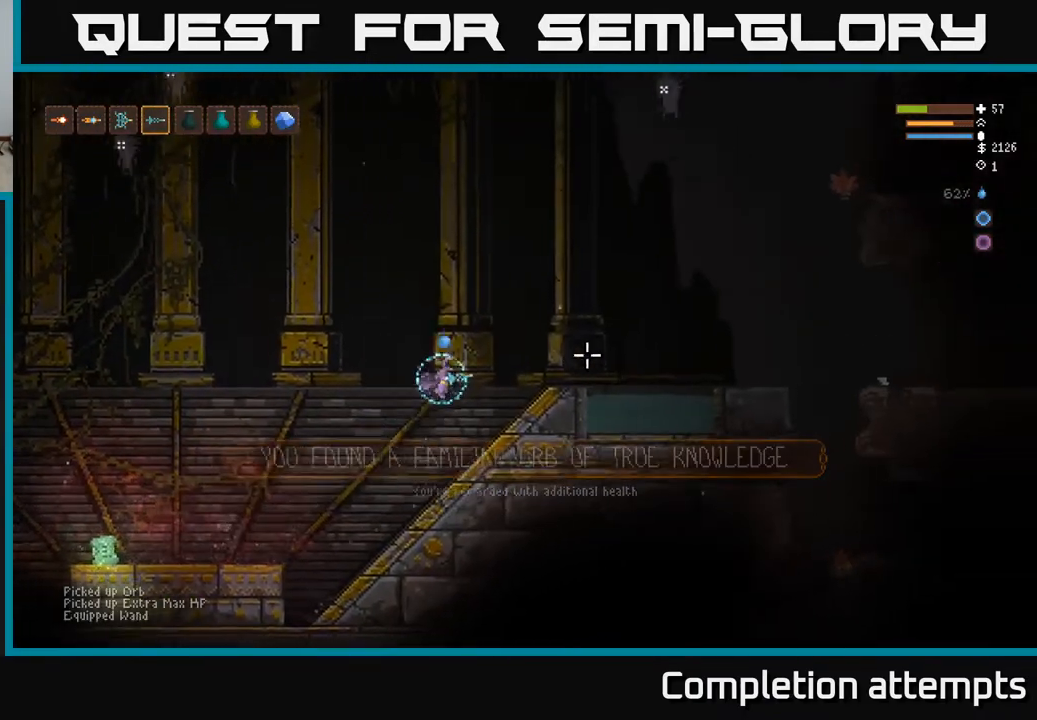
{"buttons": ["L2"], "left_stick": "right", "right_stick": "up-right", "events": [[400, "L2", "down"], [500, "right_stick", "up-right"]]}
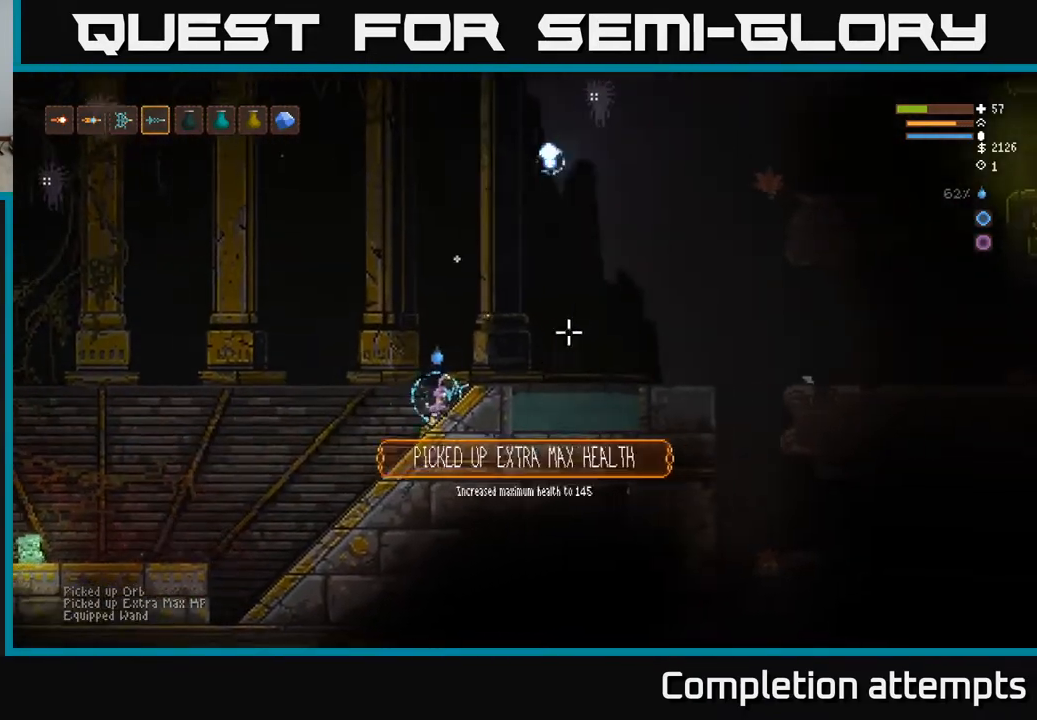
{"buttons": [], "left_stick": "right", "right_stick": "up-right", "events": [[167, "L2", "up"], [283, "R2", "down"], [400, "R2", "up"]]}
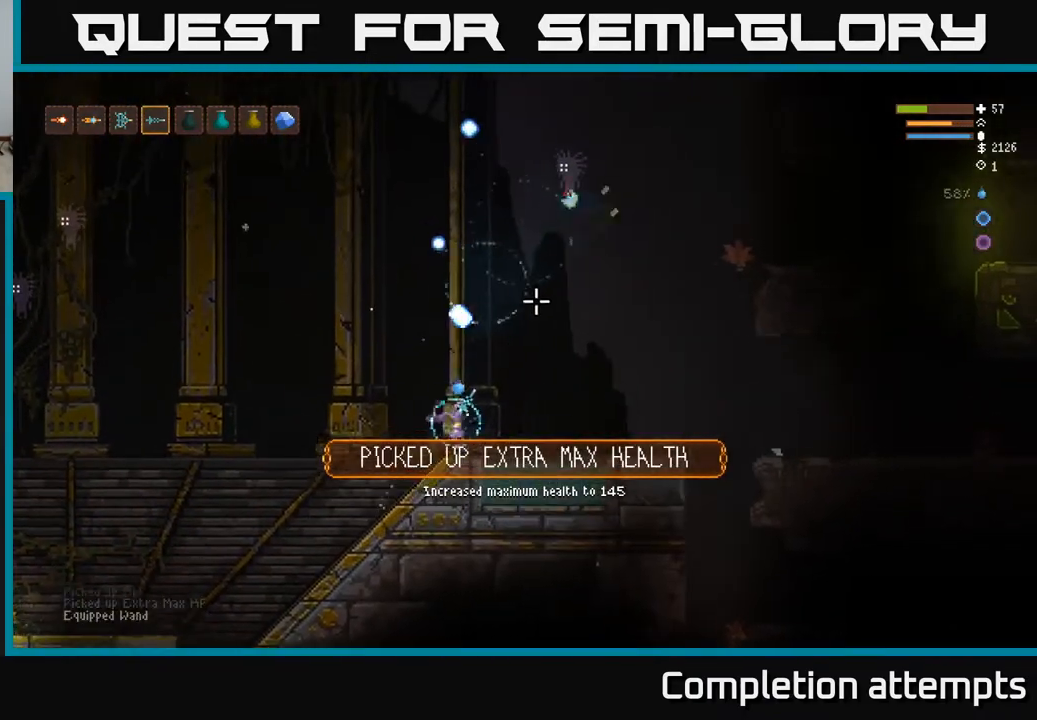
{"buttons": [], "left_stick": "right", "right_stick": "up-right", "events": []}
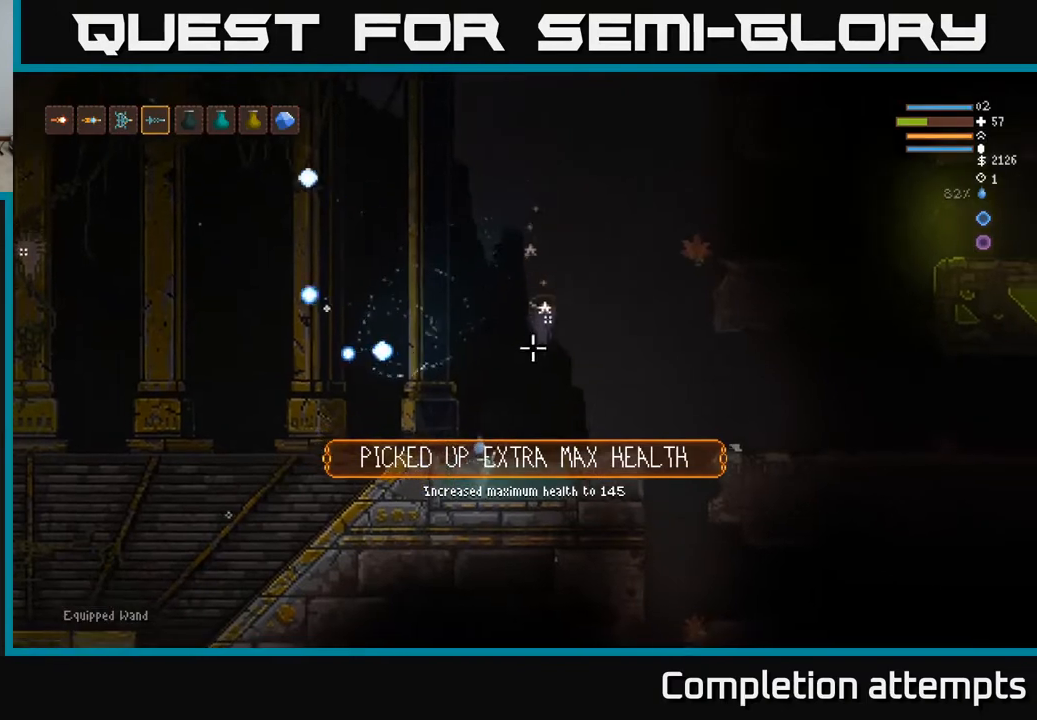
{"buttons": ["L2"], "left_stick": "right", "right_stick": "down-right", "events": [[33, "L2", "down"], [83, "R2", "down"], [183, "R2", "up"], [283, "right_stick", "down-right"]]}
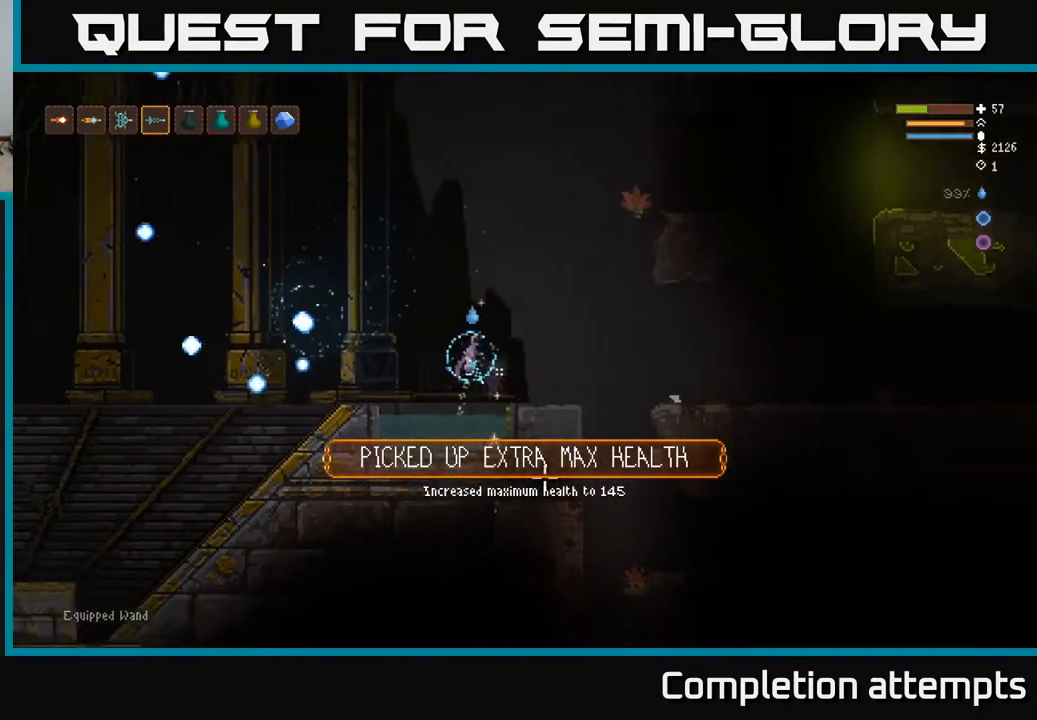
{"buttons": [], "left_stick": "right", "right_stick": "down-left", "events": [[50, "R2", "down"], [50, "right_stick", "down"], [150, "L2", "up"], [167, "R2", "up"], [400, "right_stick", "down-left"]]}
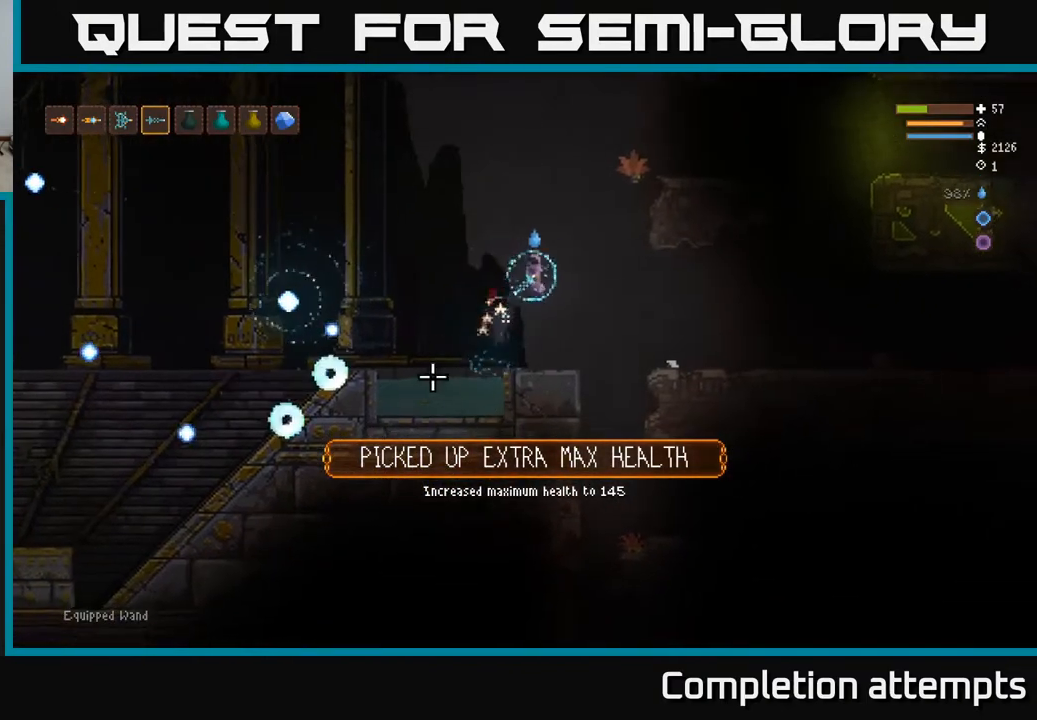
{"buttons": [], "left_stick": "right", "right_stick": "left", "events": [[67, "R2", "down"], [83, "right_stick", "left"], [150, "L2", "down"], [200, "R2", "up"], [400, "L2", "up"]]}
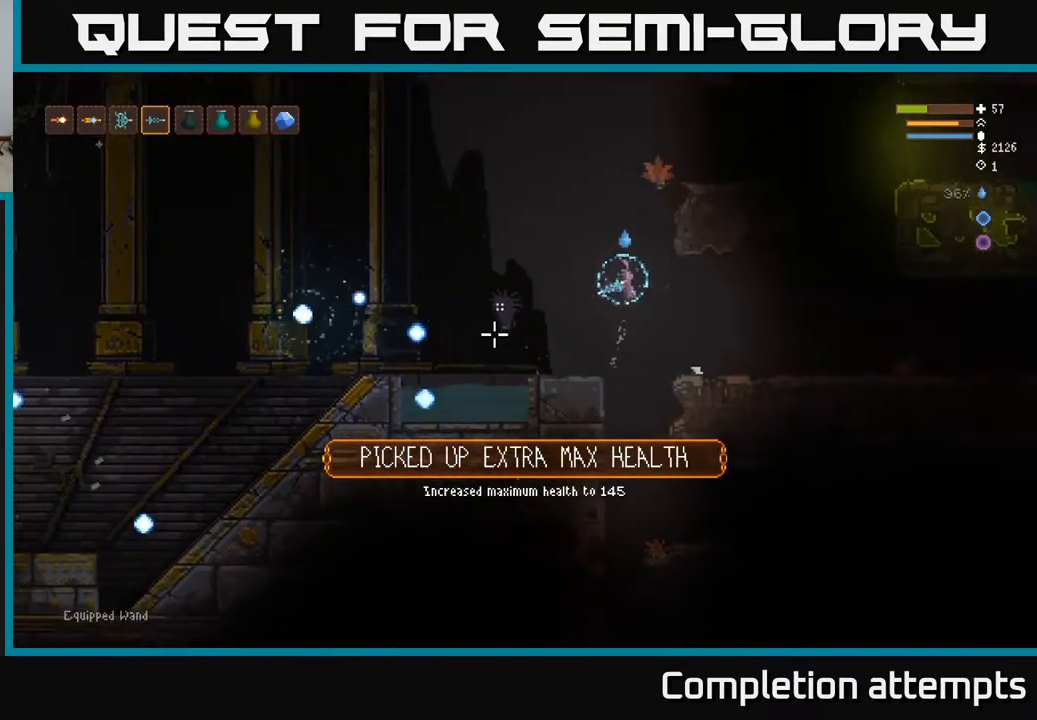
{"buttons": [], "left_stick": "right", "right_stick": "left", "events": [[100, "L1", "down"], [150, "L1", "up"], [233, "R2", "down"], [333, "R2", "up"]]}
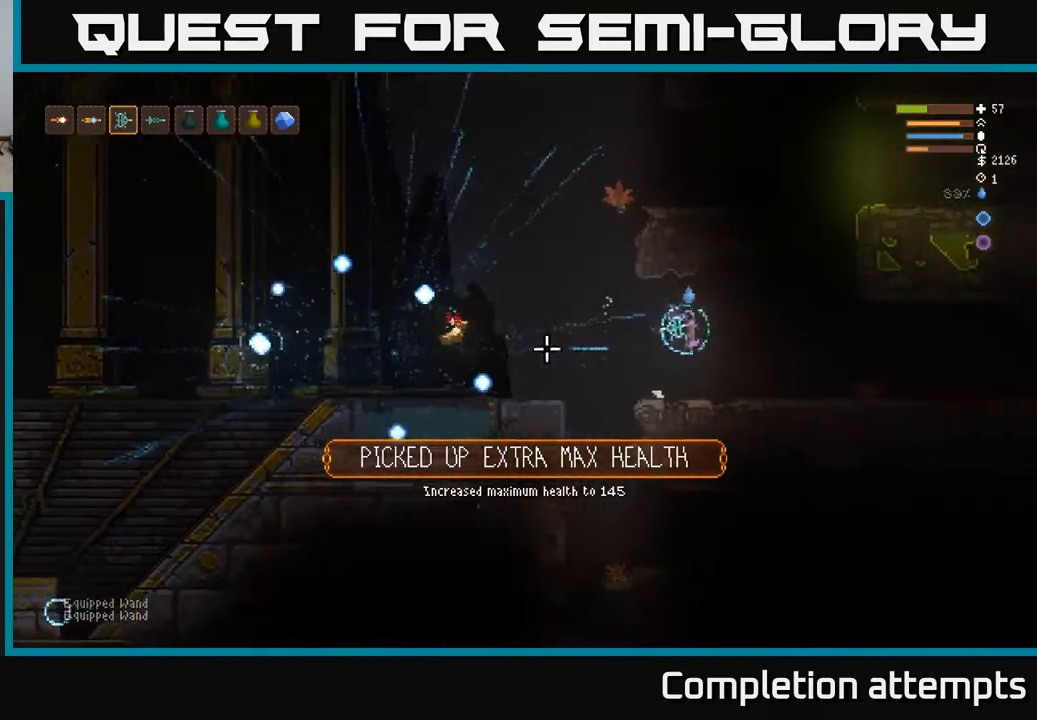
{"buttons": ["L2"], "left_stick": "left", "right_stick": "left", "events": [[50, "left_stick", "center"], [167, "left_stick", "left"], [417, "L2", "down"]]}
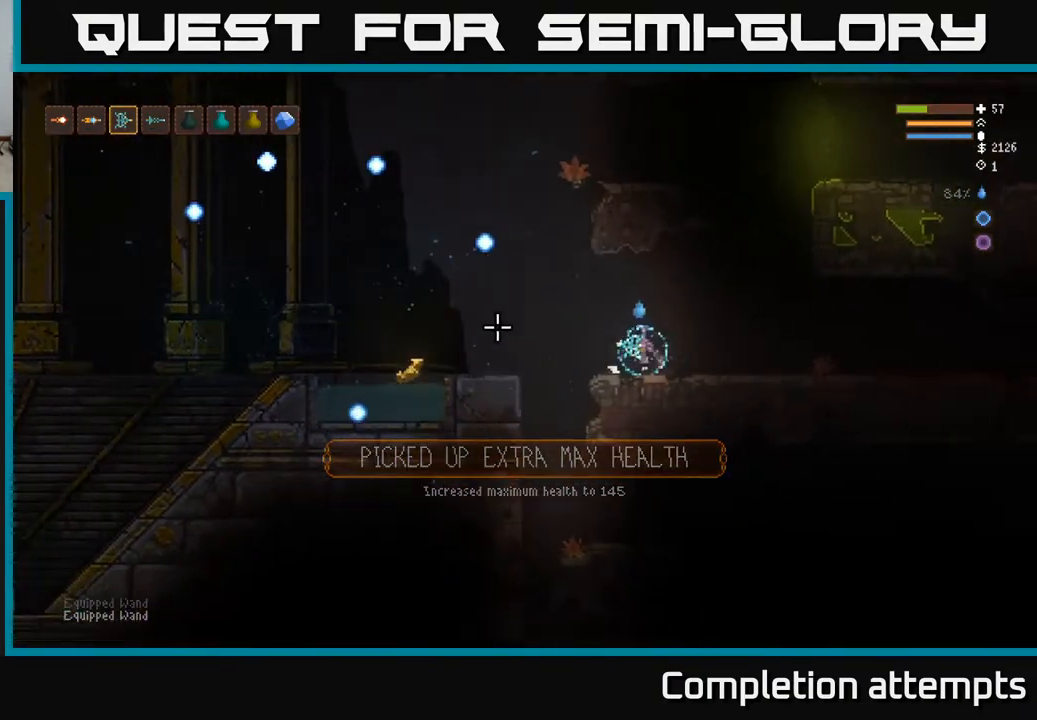
{"buttons": ["L2"], "left_stick": "left", "right_stick": "left", "events": [[67, "L2", "up"], [300, "R1", "down"], [400, "R1", "up"], [433, "L2", "down"]]}
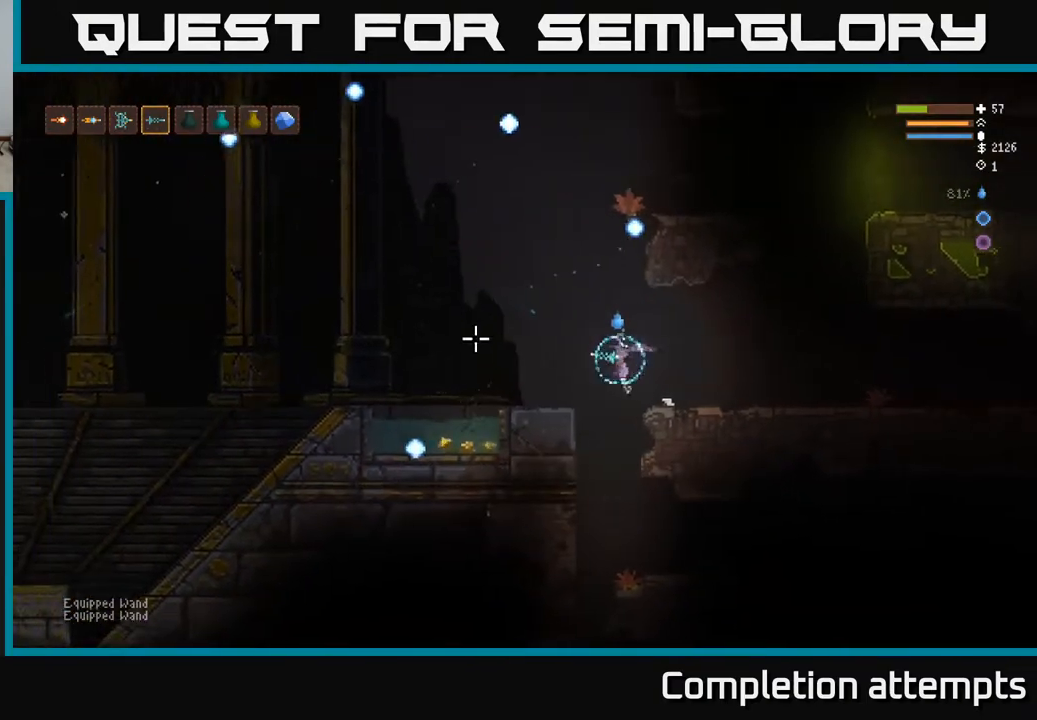
{"buttons": [], "left_stick": "left", "right_stick": "left", "events": [[83, "L2", "up"]]}
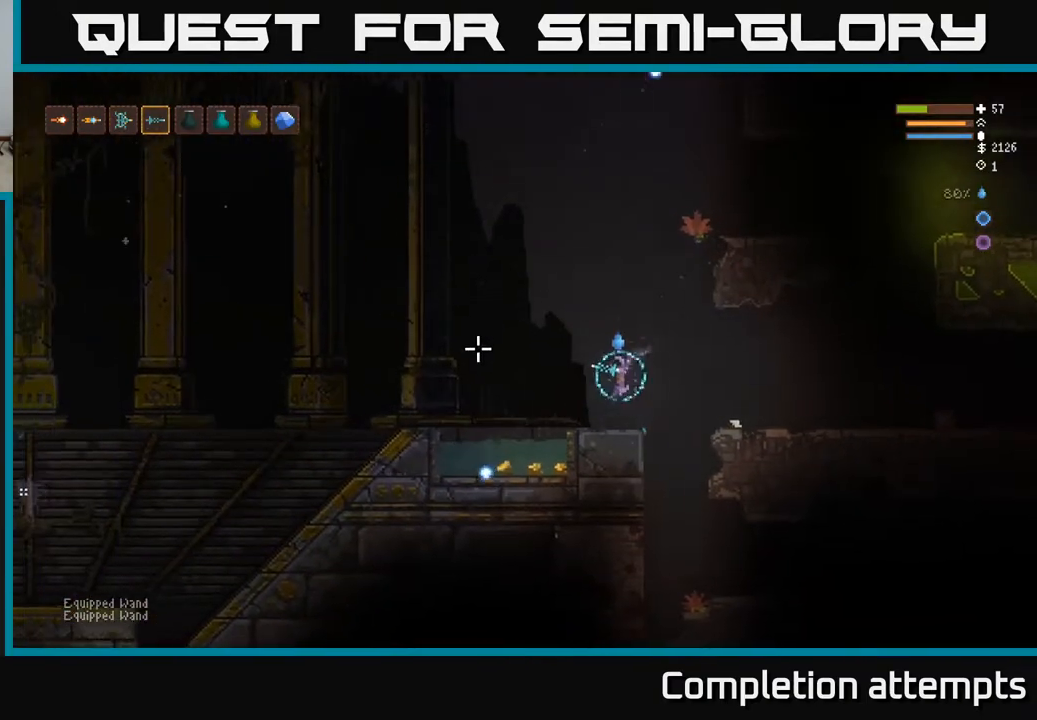
{"buttons": [], "left_stick": "left", "right_stick": "left", "events": []}
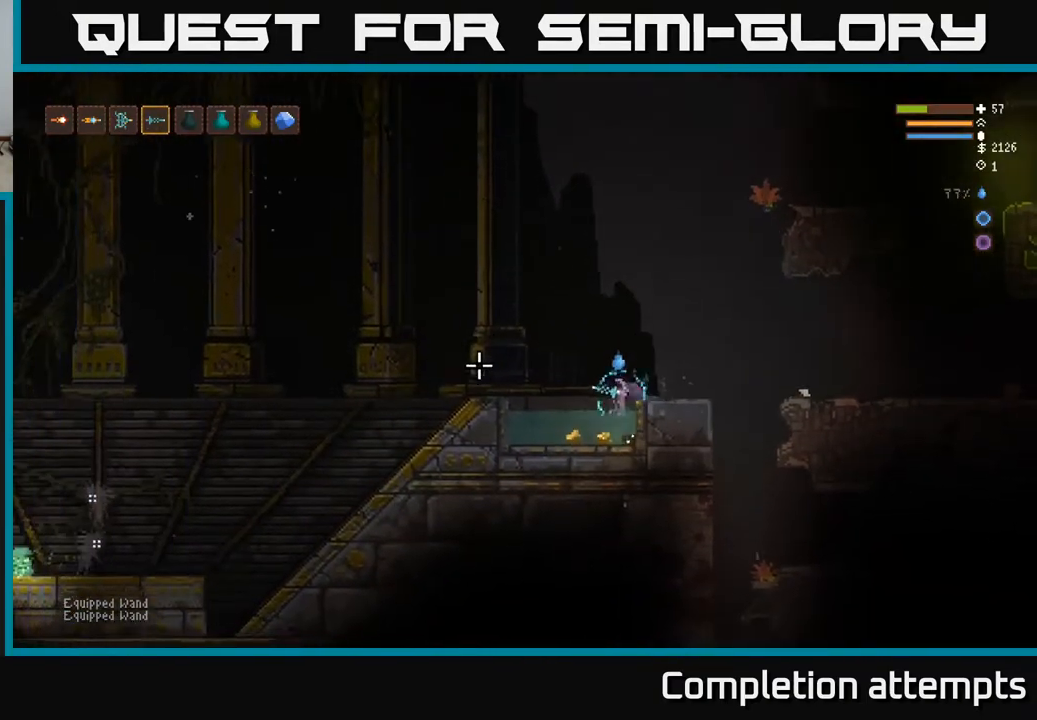
{"buttons": ["L2"], "left_stick": "left", "right_stick": "left", "events": [[300, "L2", "down"]]}
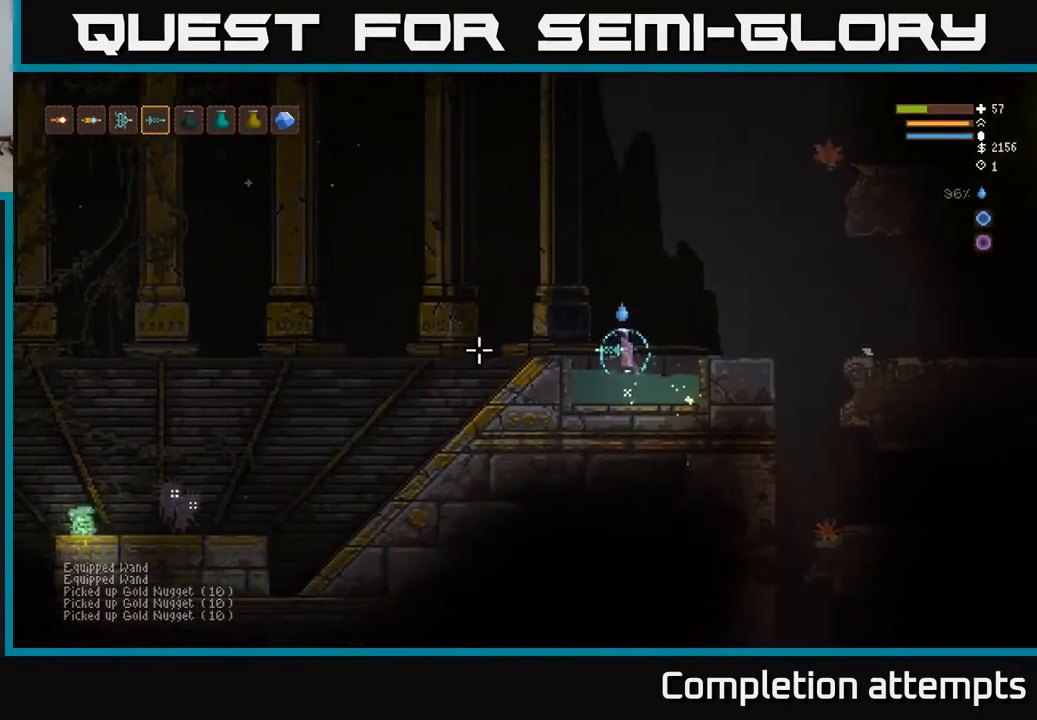
{"buttons": [], "left_stick": "left", "right_stick": "left", "events": [[183, "L2", "up"]]}
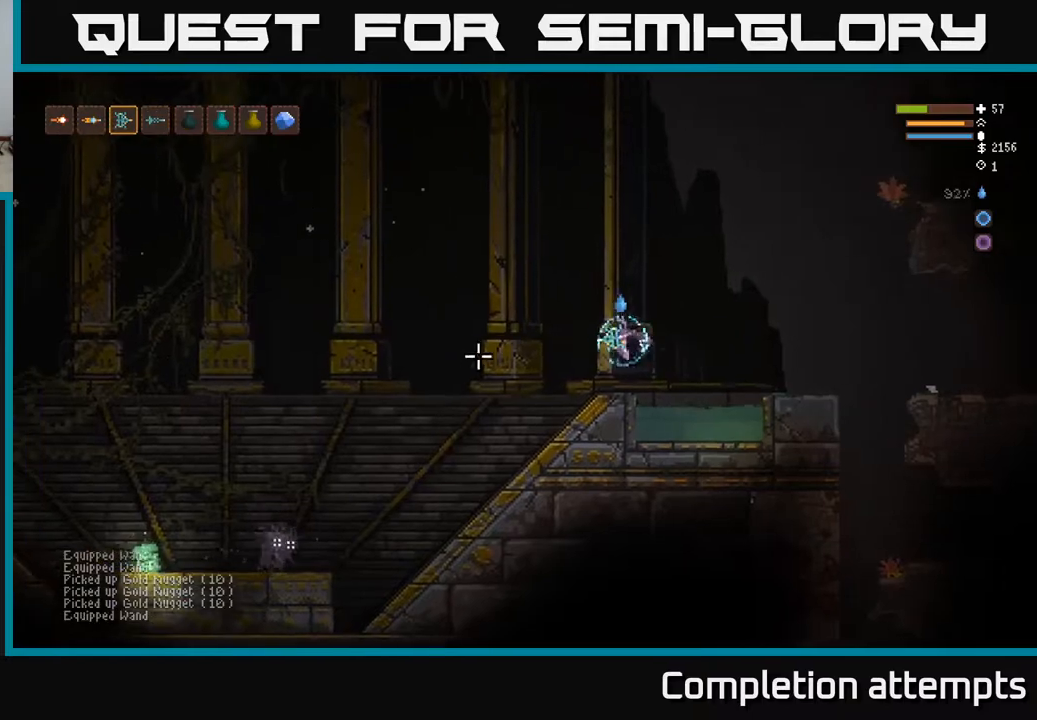
{"buttons": [], "left_stick": "left", "right_stick": "down-left", "events": [[450, "right_stick", "down-left"]]}
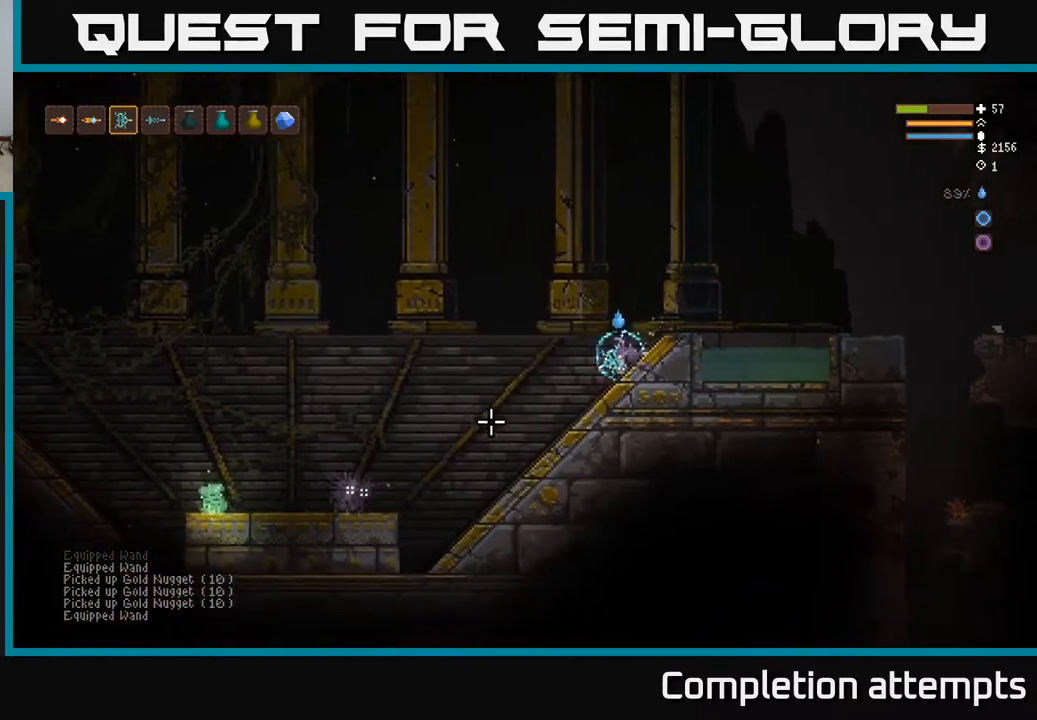
{"buttons": ["R2"], "left_stick": "left", "right_stick": "down-left", "events": [[217, "L2", "down"], [400, "L2", "up"], [467, "R2", "down"]]}
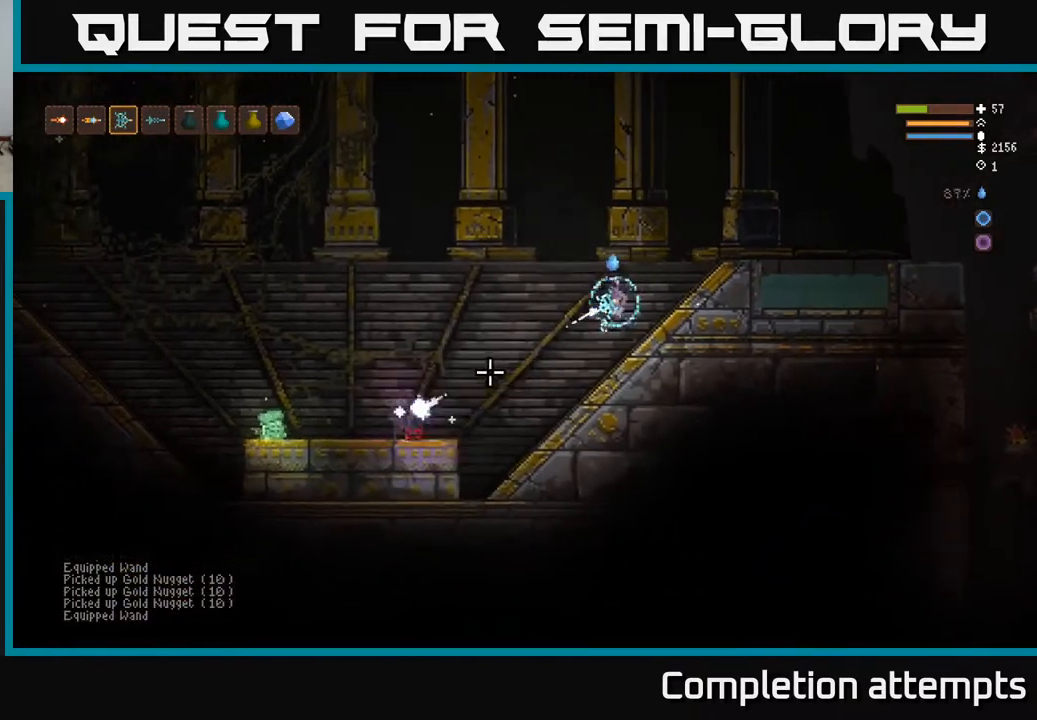
{"buttons": ["L2"], "left_stick": "up-left", "right_stick": "down-left", "events": [[50, "R2", "up"], [133, "left_stick", "up-left"], [217, "L2", "down"]]}
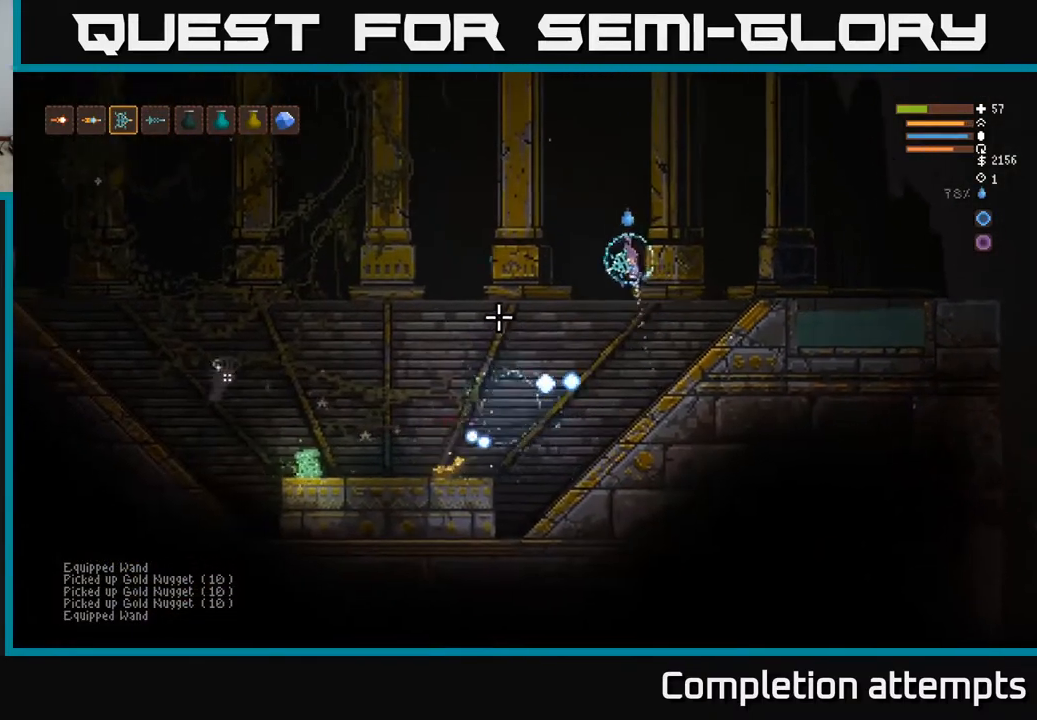
{"buttons": [], "left_stick": "up-left", "right_stick": "down-left", "events": [[83, "L2", "up"], [250, "L2", "down"], [350, "L2", "up"]]}
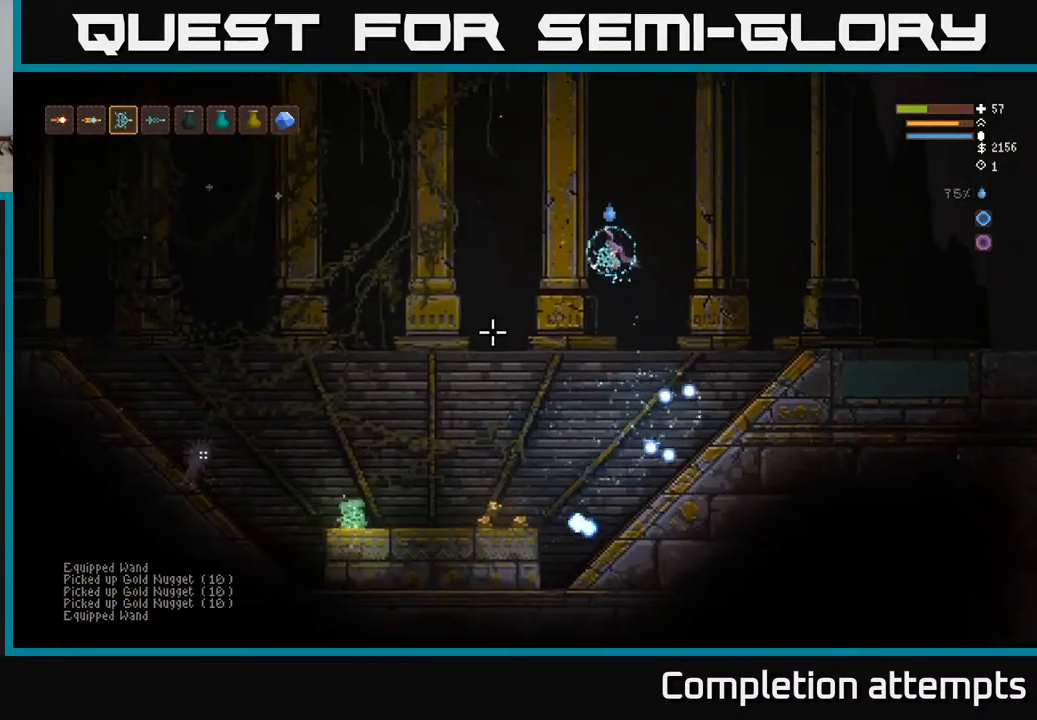
{"buttons": [], "left_stick": "up-left", "right_stick": "left", "events": [[467, "right_stick", "left"]]}
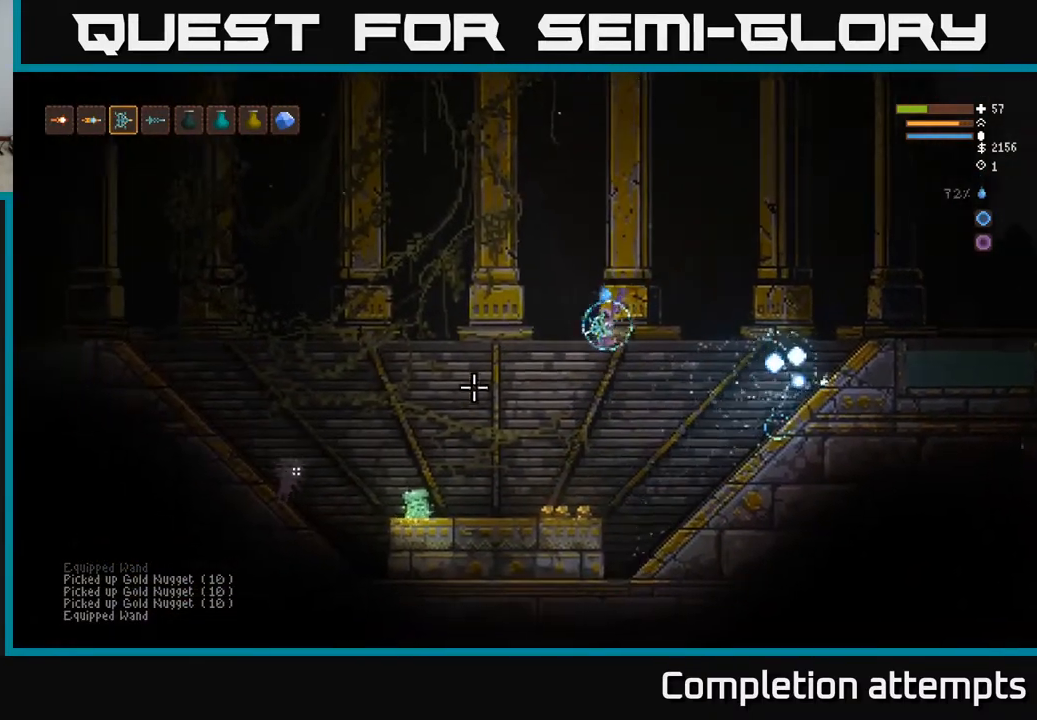
{"buttons": ["L2"], "left_stick": "up-left", "right_stick": "left", "events": [[217, "left_stick", "left"], [333, "L2", "down"], [450, "left_stick", "up-left"]]}
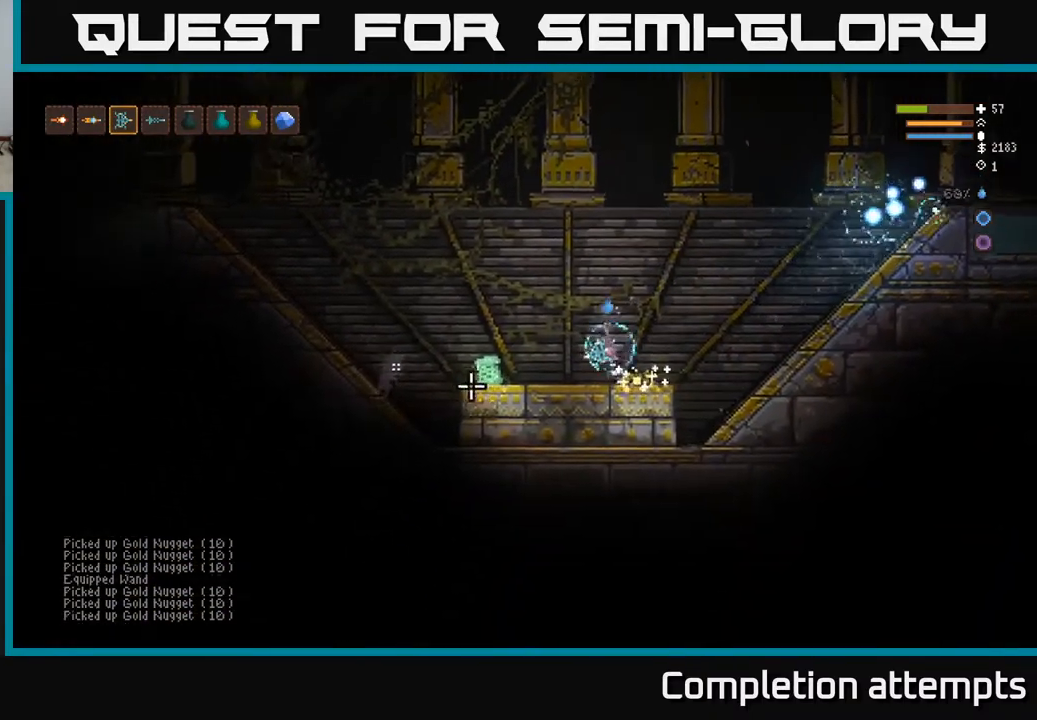
{"buttons": [], "left_stick": "left", "right_stick": "left", "events": [[133, "left_stick", "up-right"], [150, "R2", "down"], [217, "R2", "up"], [317, "left_stick", "left"], [350, "L2", "up"]]}
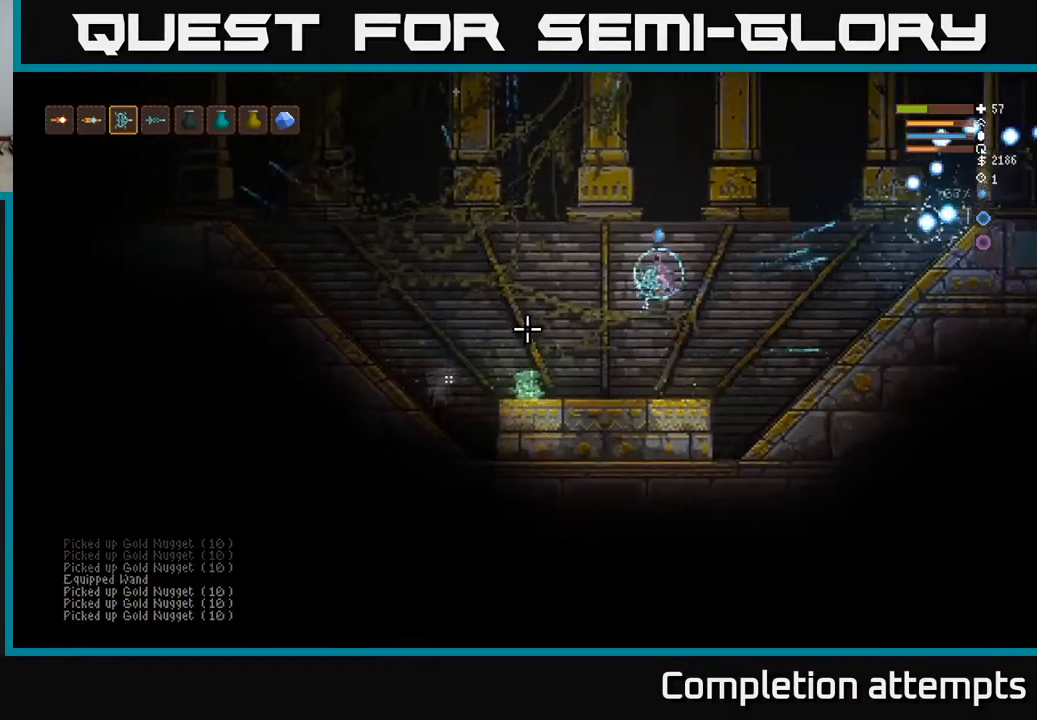
{"buttons": ["L2"], "left_stick": "left", "right_stick": "down-left", "events": [[117, "L2", "down"], [117, "left_stick", "center"], [183, "left_stick", "right"], [217, "right_stick", "down-left"], [317, "left_stick", "center"], [367, "left_stick", "left"]]}
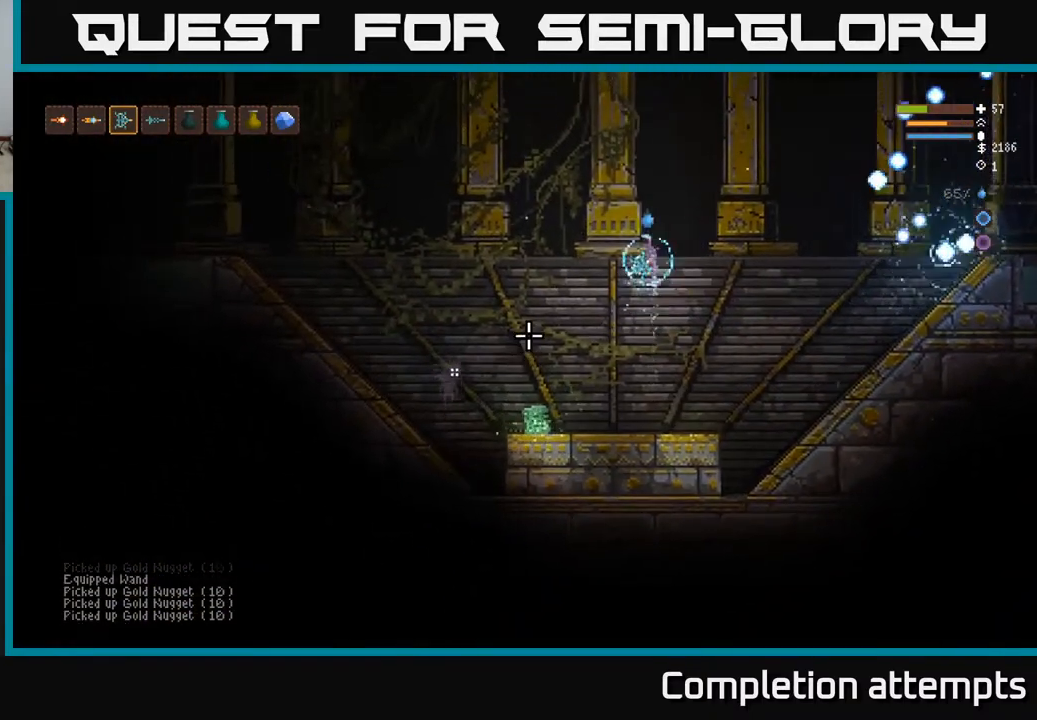
{"buttons": [], "left_stick": "left", "right_stick": "down-left", "events": [[50, "left_stick", "center"], [67, "L2", "up"], [83, "R2", "down"], [167, "R2", "up"], [267, "left_stick", "left"], [383, "R2", "down"], [483, "R2", "up"]]}
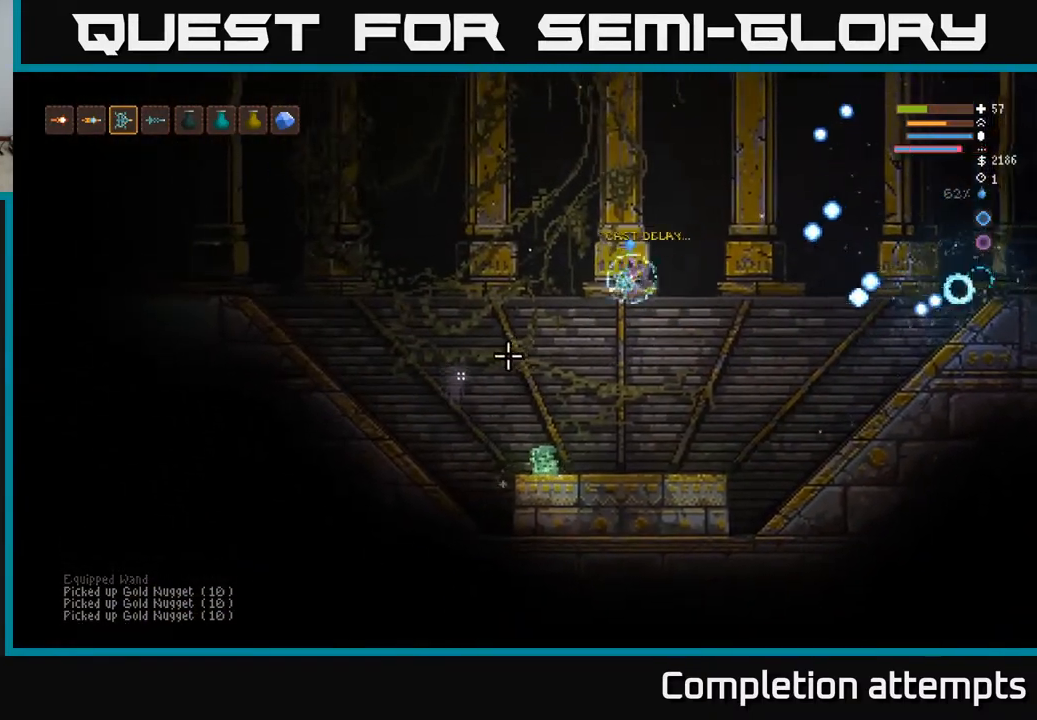
{"buttons": [], "left_stick": "left", "right_stick": "down-left", "events": [[83, "L2", "down"], [217, "R2", "down"], [250, "left_stick", "up"], [300, "R2", "up"], [300, "left_stick", "center"], [400, "left_stick", "left"], [467, "L2", "up"]]}
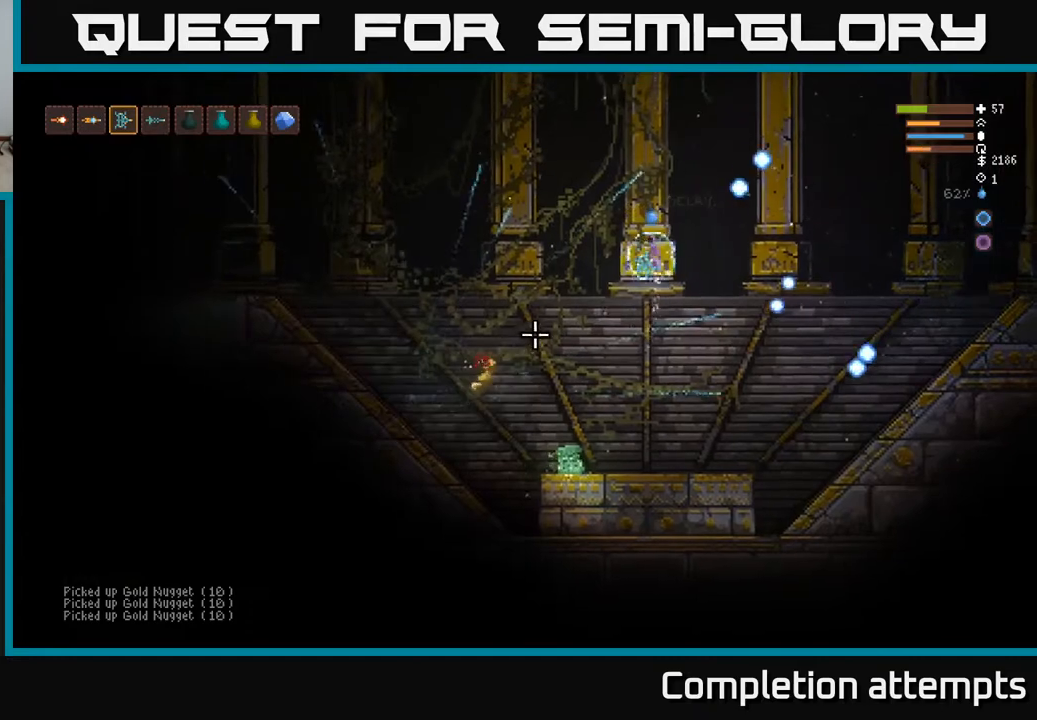
{"buttons": [], "left_stick": "left", "right_stick": "down-left", "events": []}
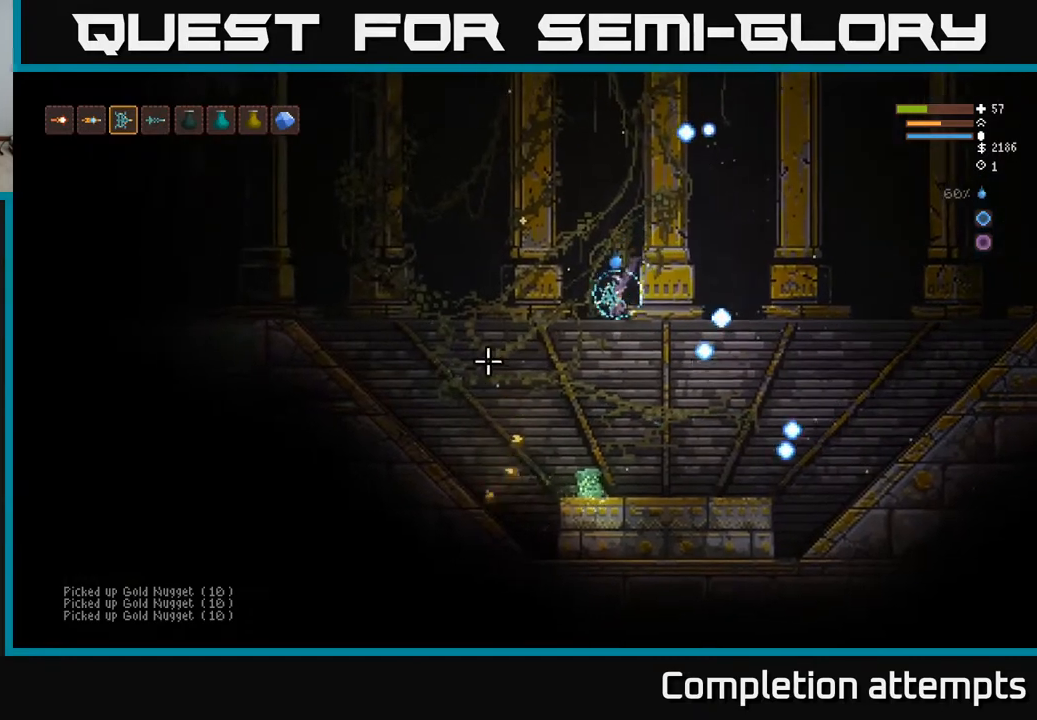
{"buttons": [], "left_stick": "left", "right_stick": "left", "events": [[17, "right_stick", "left"], [333, "L2", "down"], [433, "L2", "up"]]}
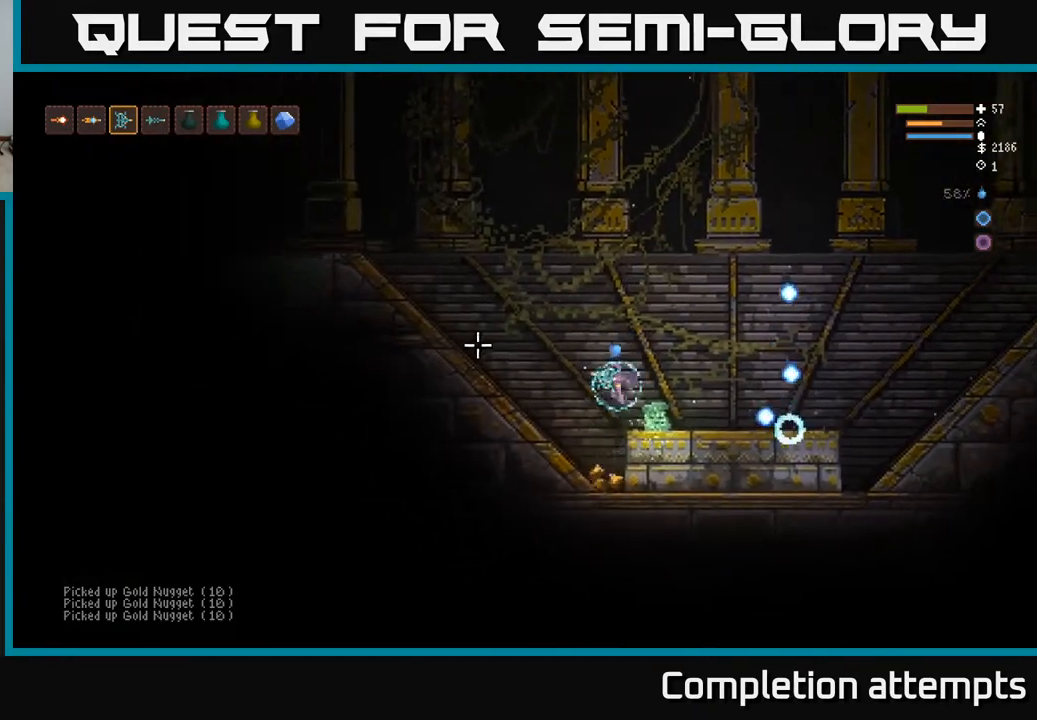
{"buttons": [], "left_stick": "right", "right_stick": "up", "events": [[17, "right_stick", "up-left"], [50, "left_stick", "center"], [183, "right_stick", "up-right"], [383, "left_stick", "right"], [417, "right_stick", "up"]]}
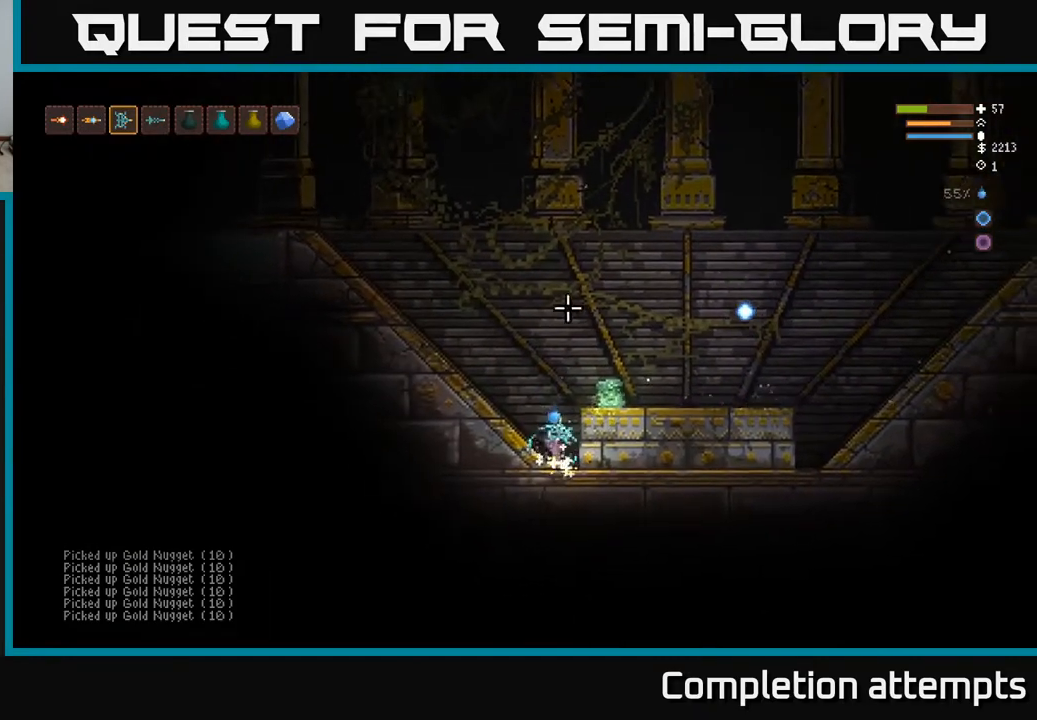
{"buttons": [], "left_stick": "left", "right_stick": "up", "events": [[33, "left_stick", "left"], [83, "L2", "down"], [200, "R1", "down"], [267, "L2", "up"], [317, "R1", "up"]]}
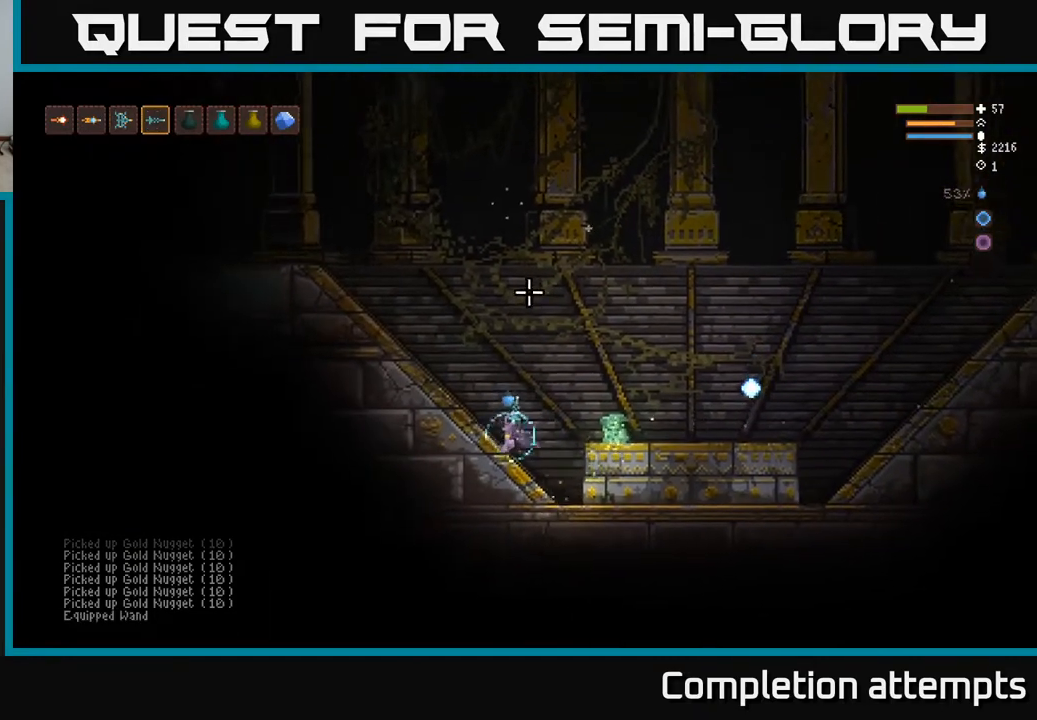
{"buttons": ["L2"], "left_stick": "up-left", "right_stick": "up-right", "events": [[317, "right_stick", "up-right"], [400, "left_stick", "up-left"], [417, "L2", "down"]]}